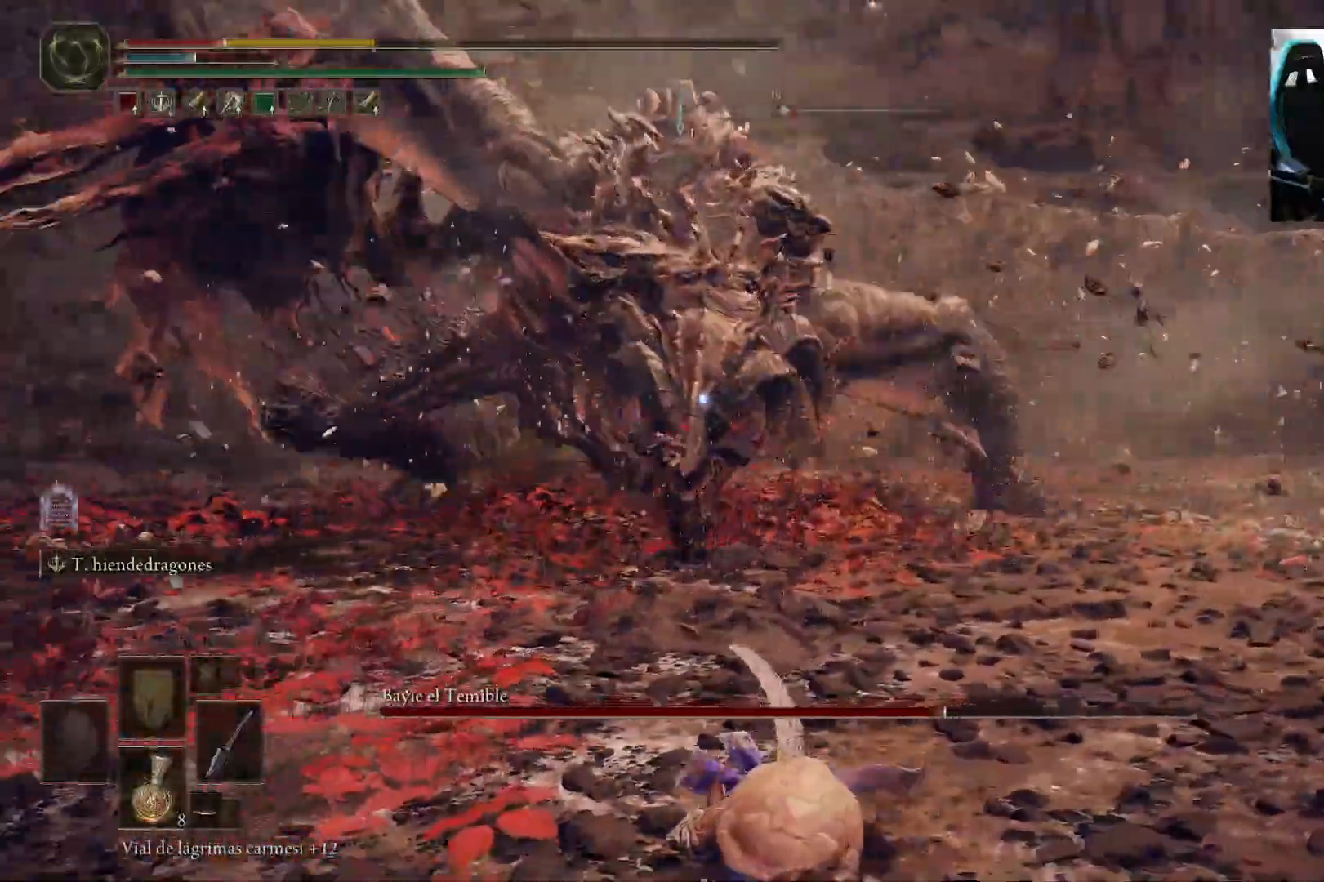
Gameplay with a controller (Xbox layout); each line is a JSON object with the inputs held at the frame after it (dt_ms = milliseconds from this image to that frame). "events" lists button and stick changes between this image and that frame as [ms after this image, input, new state], when the widget could be followed in between.
{"dt_ms": 500, "buttons": [], "left_stick": "down", "right_stick": "center", "events": []}
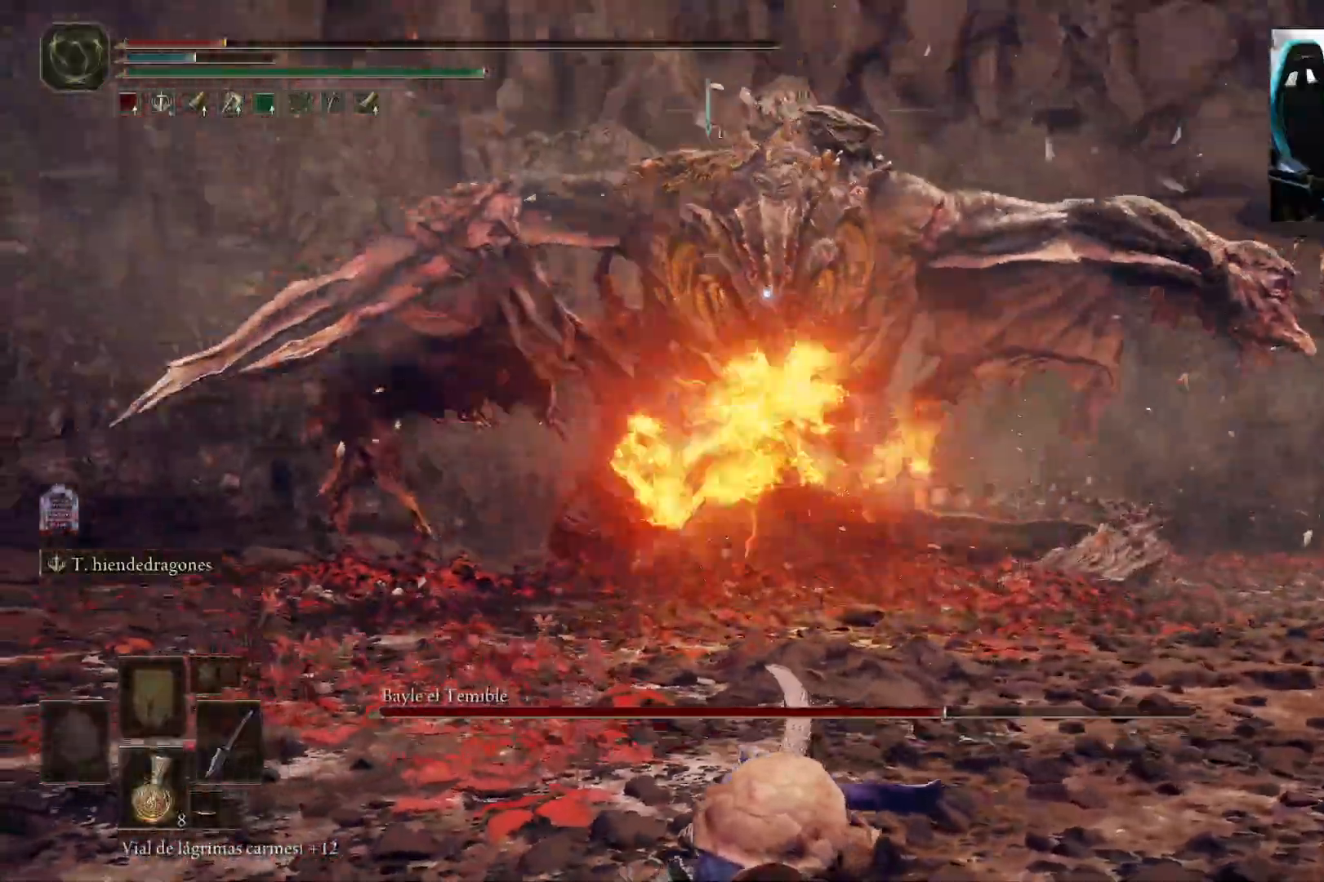
{"dt_ms": 500, "buttons": [], "left_stick": "down-right", "right_stick": "center", "events": [[300, "left_stick", "down-right"]]}
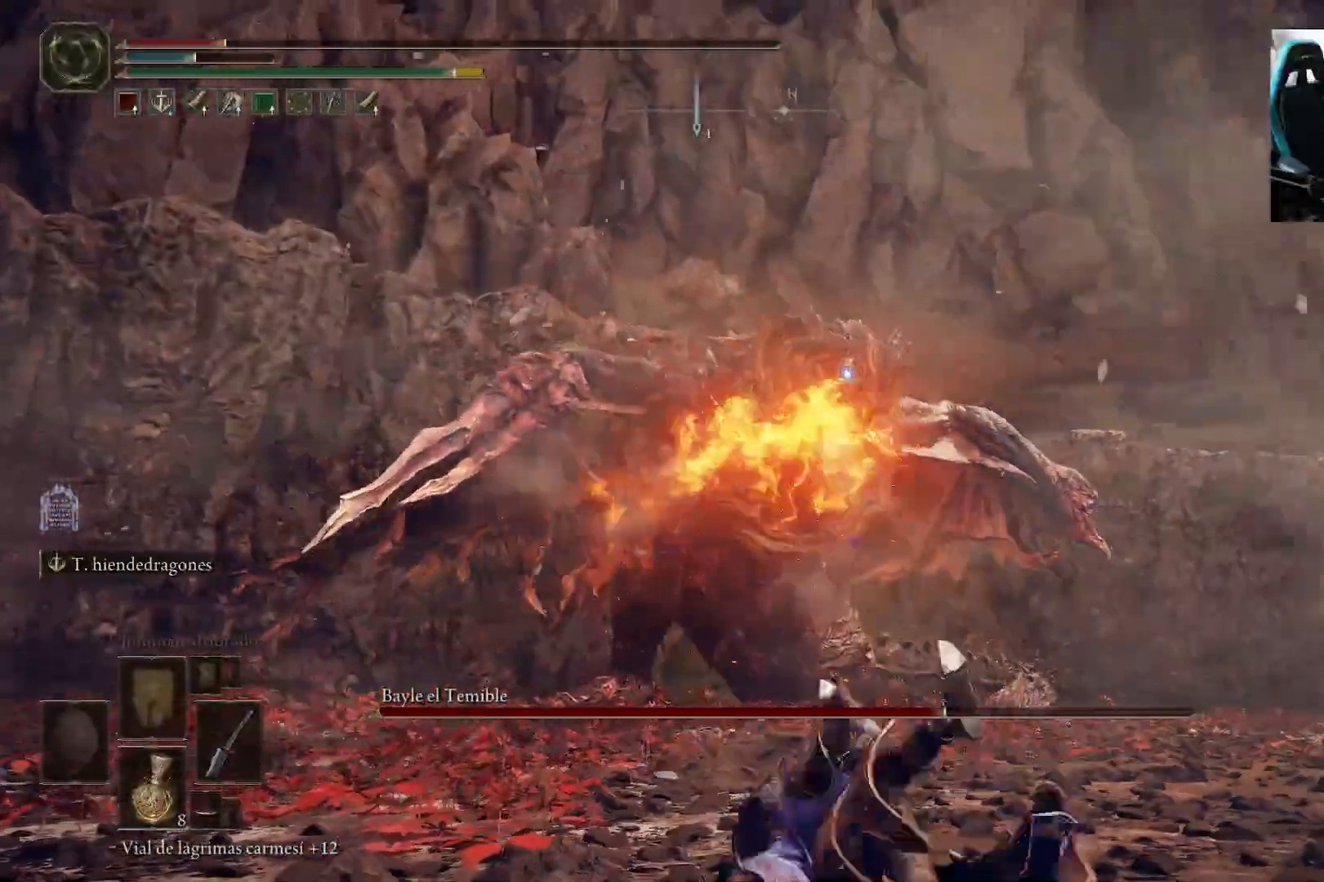
{"dt_ms": 500, "buttons": [], "left_stick": "down", "right_stick": "center", "events": [[33, "X", "down"], [150, "left_stick", "down"], [167, "X", "up"], [233, "X", "down"], [333, "X", "up"]]}
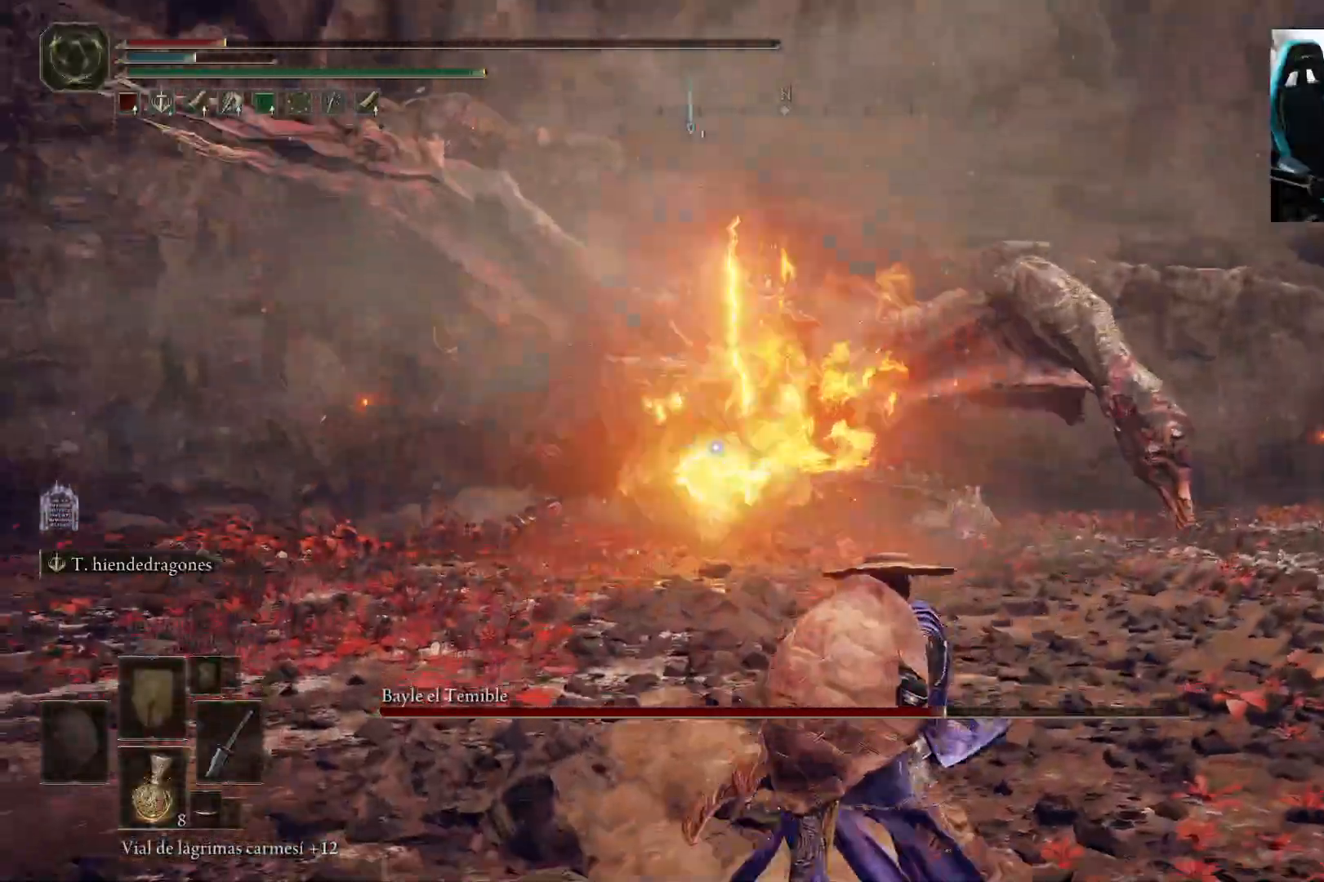
{"dt_ms": 500, "buttons": [], "left_stick": "down", "right_stick": "center", "events": []}
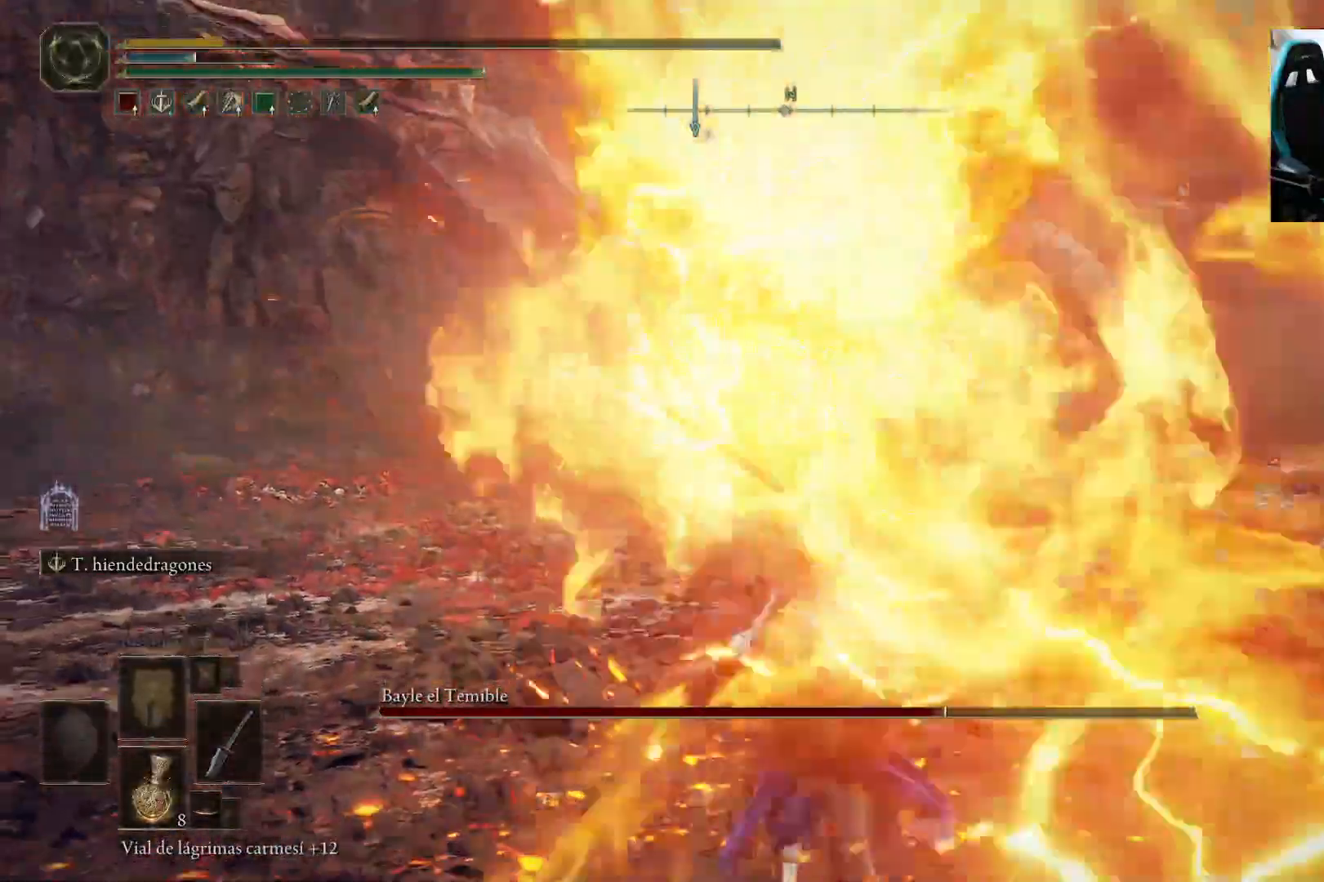
{"dt_ms": 500, "buttons": [], "left_stick": "down-right", "right_stick": "center", "events": [[433, "left_stick", "down-right"]]}
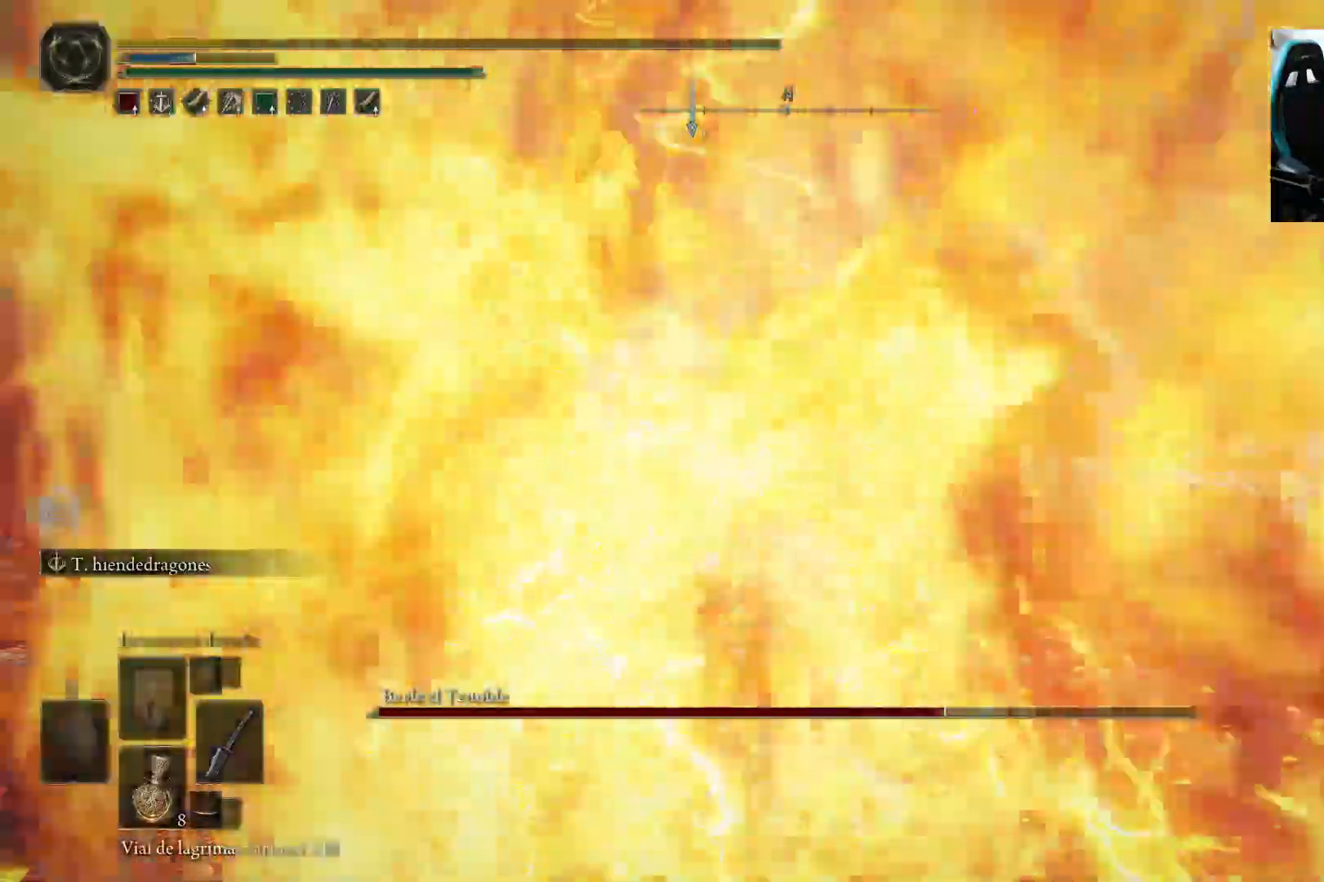
{"dt_ms": 1000, "buttons": [], "left_stick": "center", "right_stick": "center"}
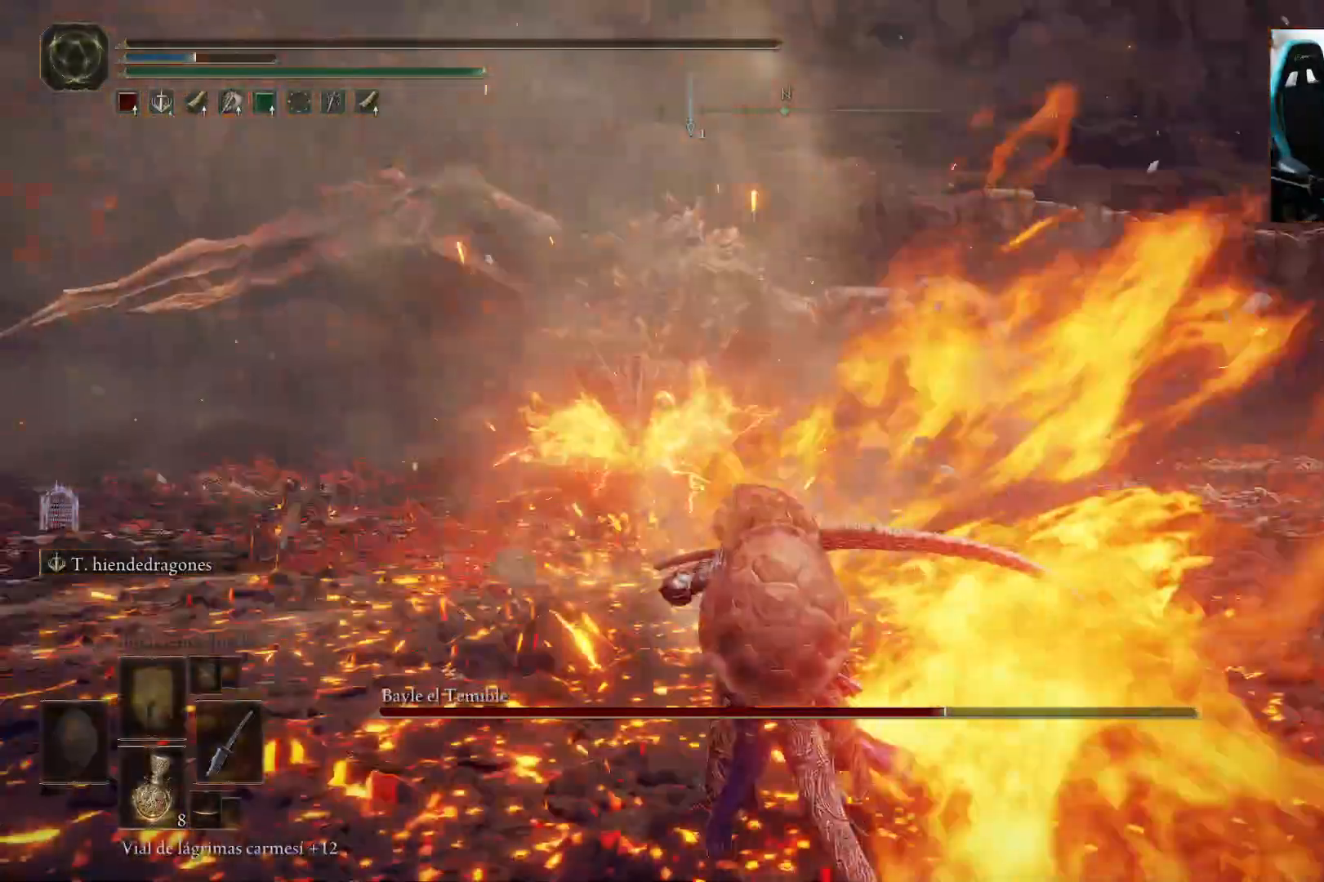
{"dt_ms": 500, "buttons": [], "left_stick": "center", "right_stick": "center", "events": []}
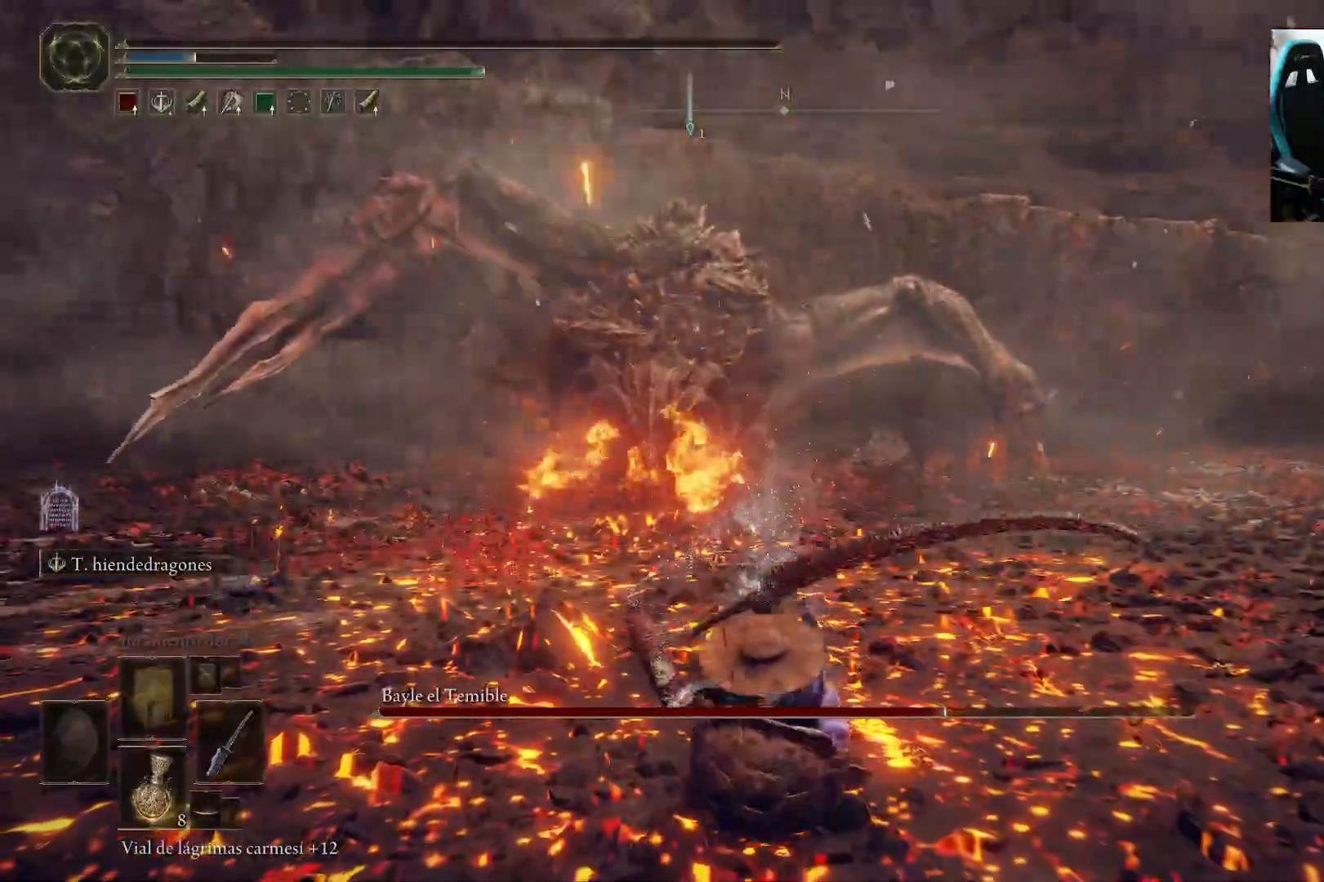
{"dt_ms": 500, "buttons": [], "left_stick": "center", "right_stick": "center", "events": []}
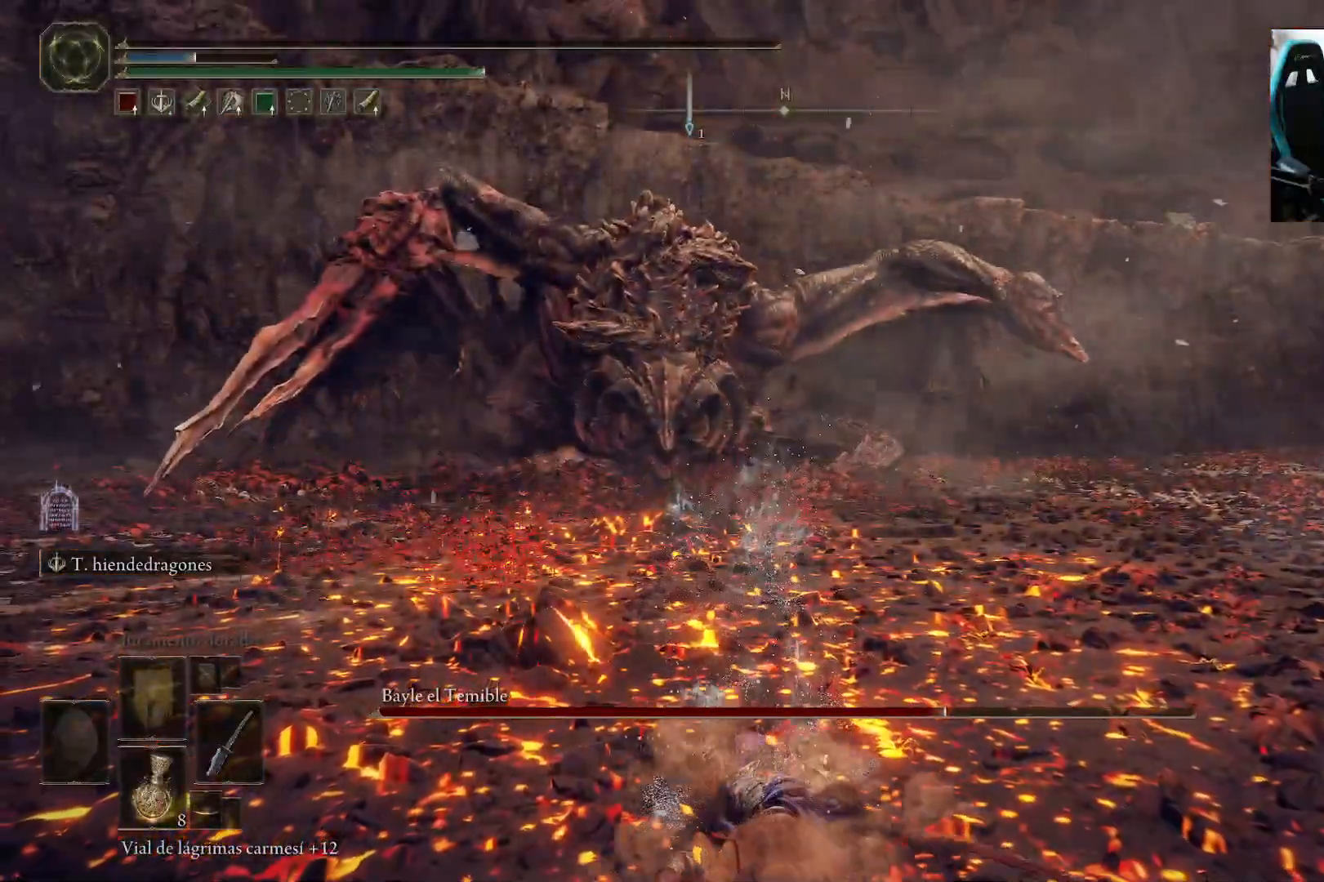
{"dt_ms": 500, "buttons": [], "left_stick": "center", "right_stick": "center", "events": []}
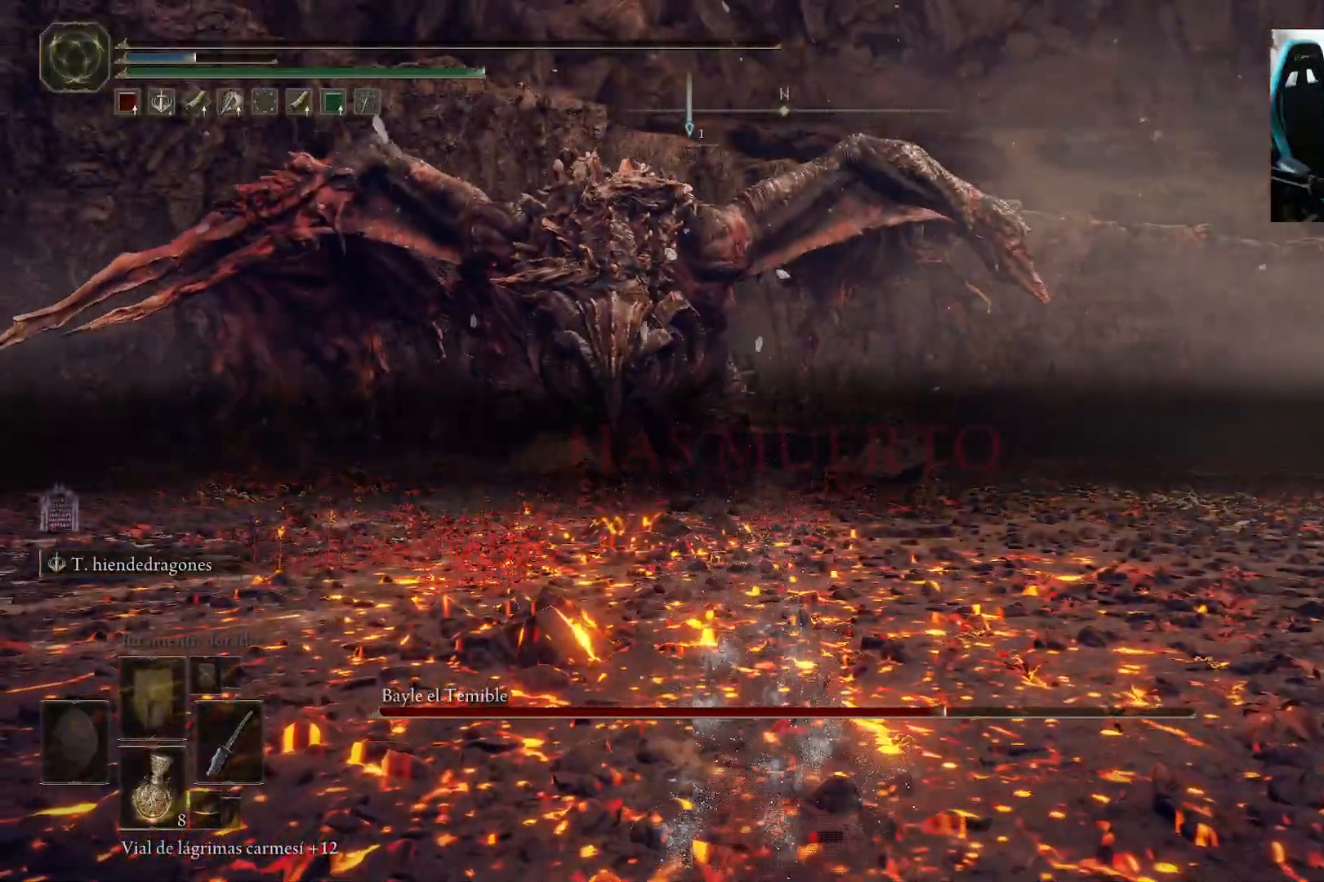
{"dt_ms": 500, "buttons": [], "left_stick": "center", "right_stick": "center", "events": []}
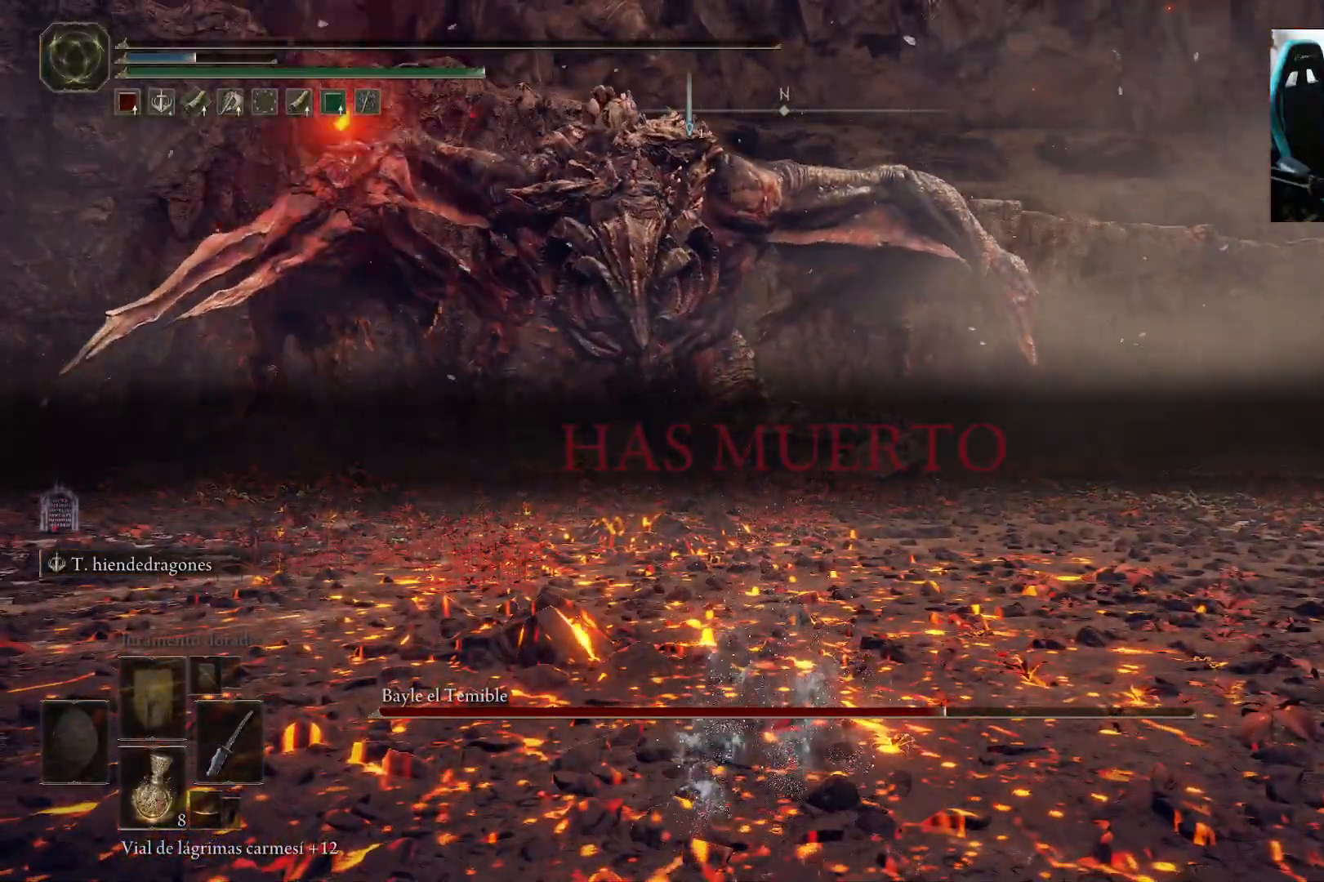
{"dt_ms": 500, "buttons": [], "left_stick": "center", "right_stick": "center", "events": []}
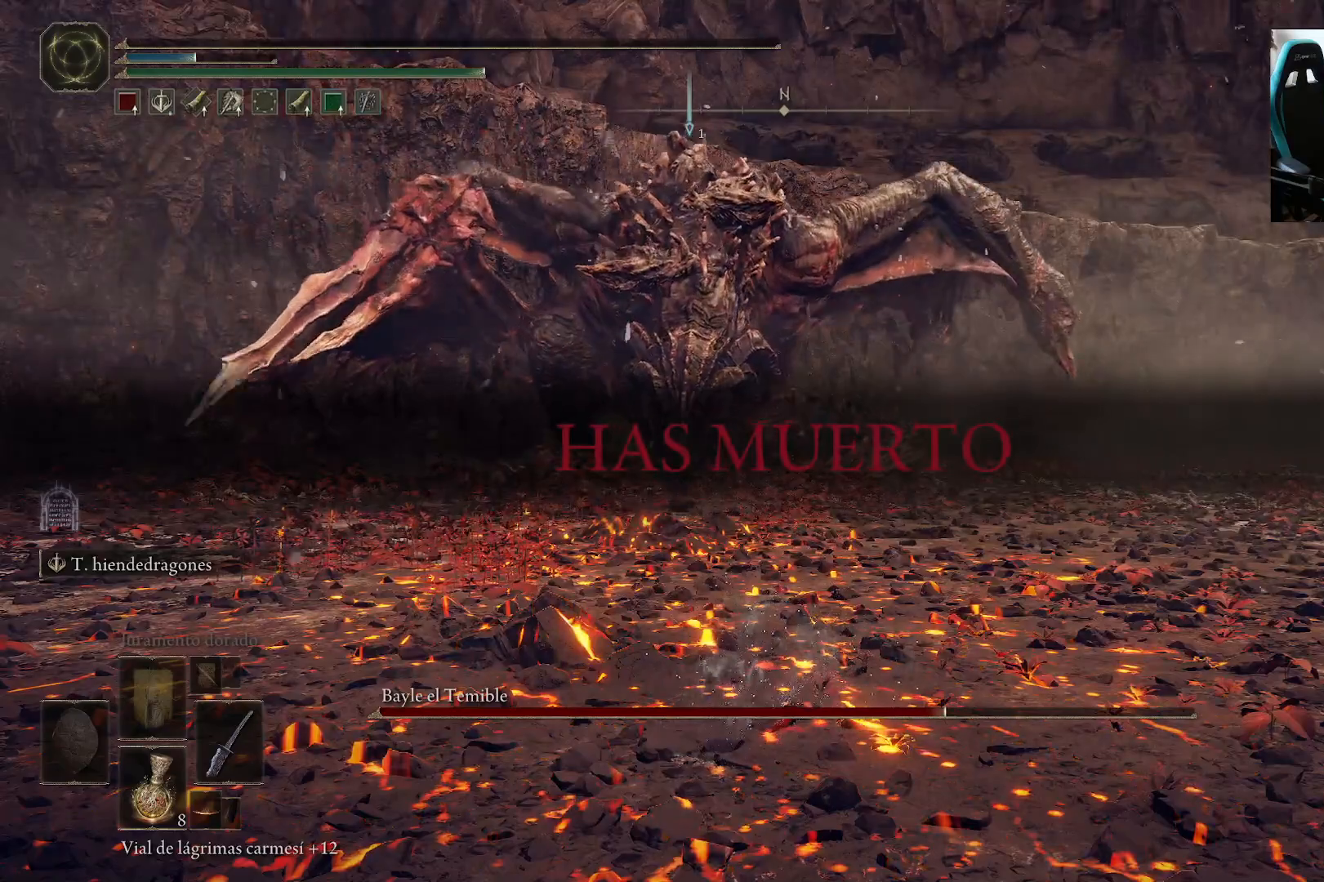
{"dt_ms": 500, "buttons": [], "left_stick": "center", "right_stick": "center", "events": []}
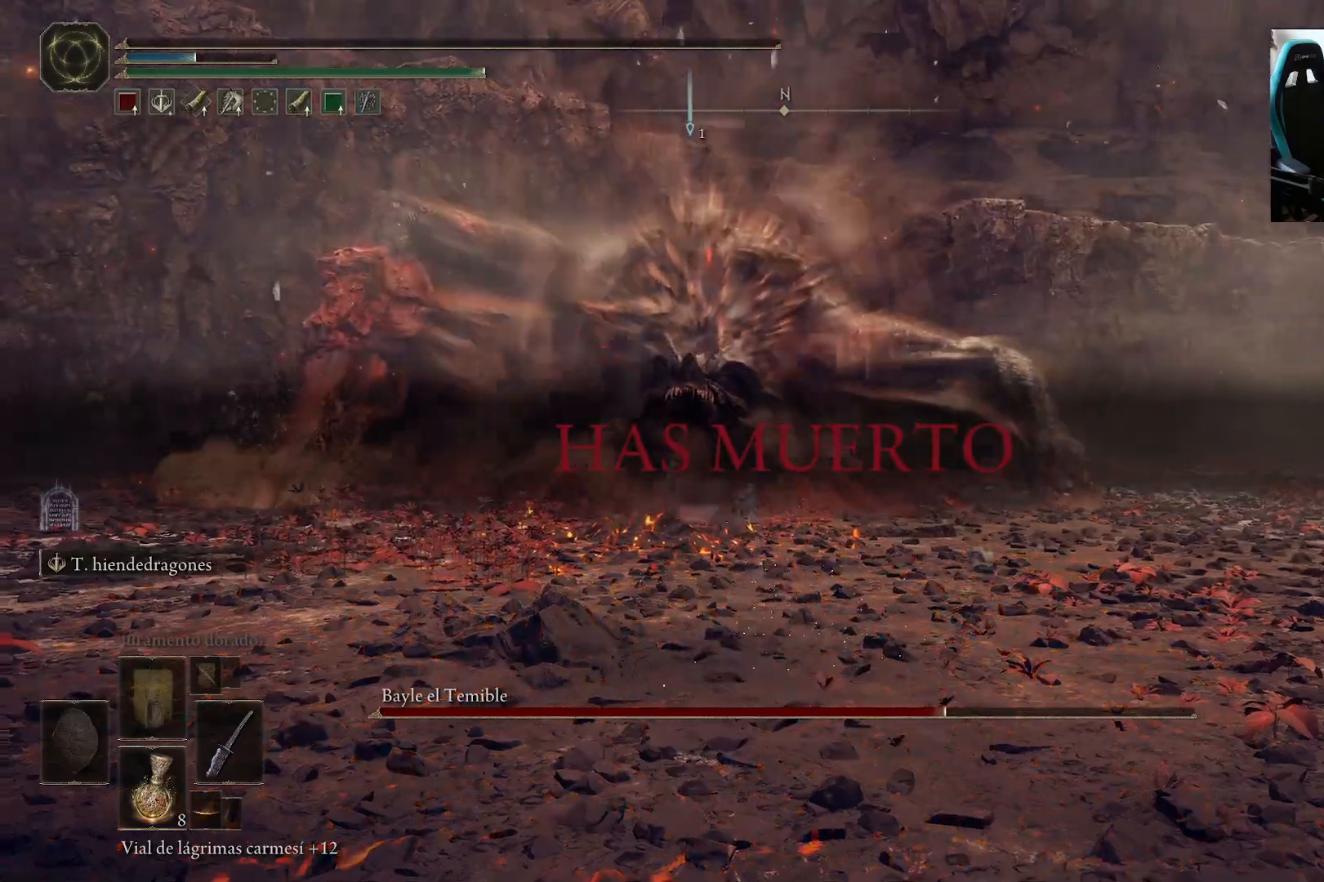
{"dt_ms": 500, "buttons": [], "left_stick": "center", "right_stick": "center", "events": []}
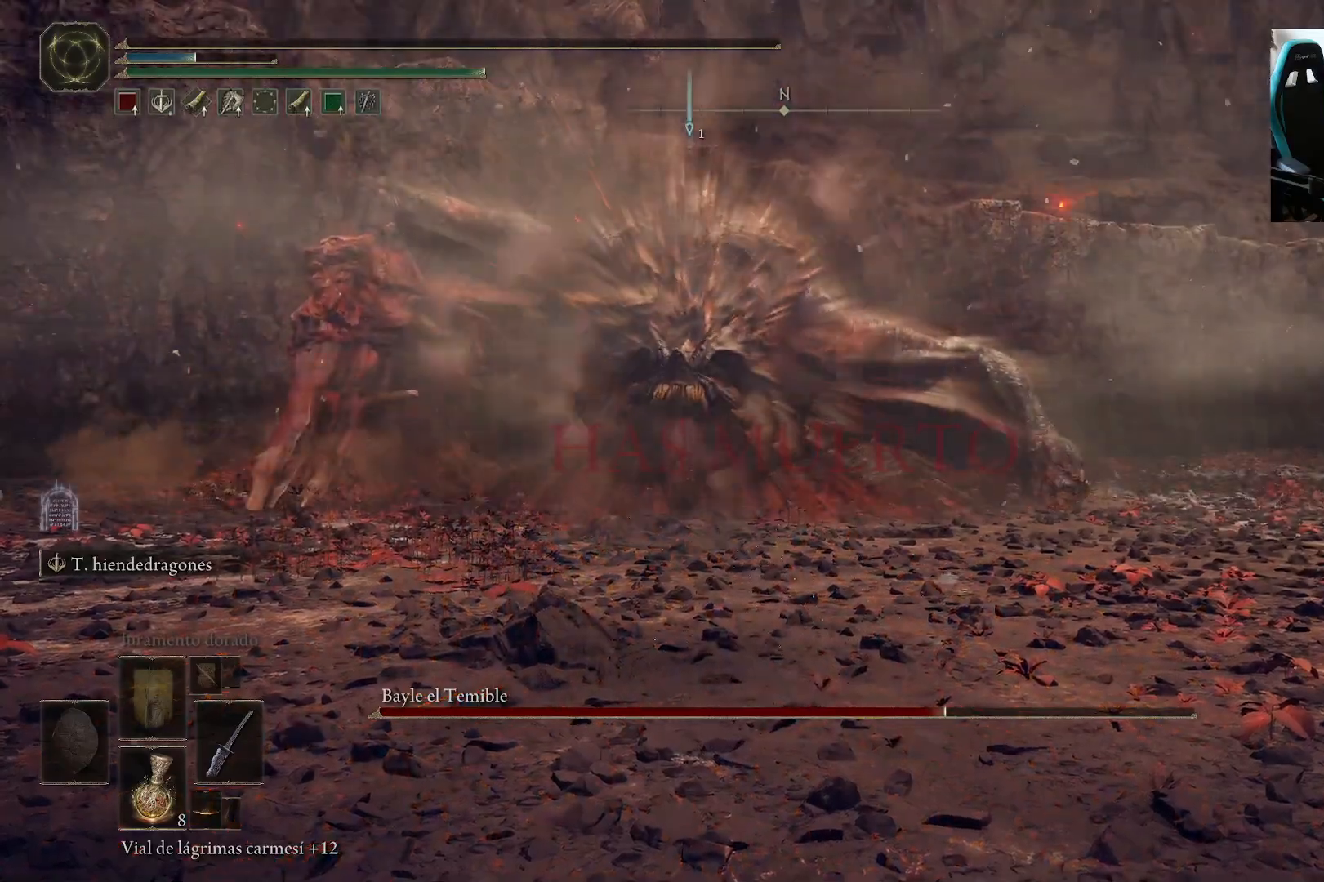
{"dt_ms": 500, "buttons": [], "left_stick": "center", "right_stick": "center", "events": []}
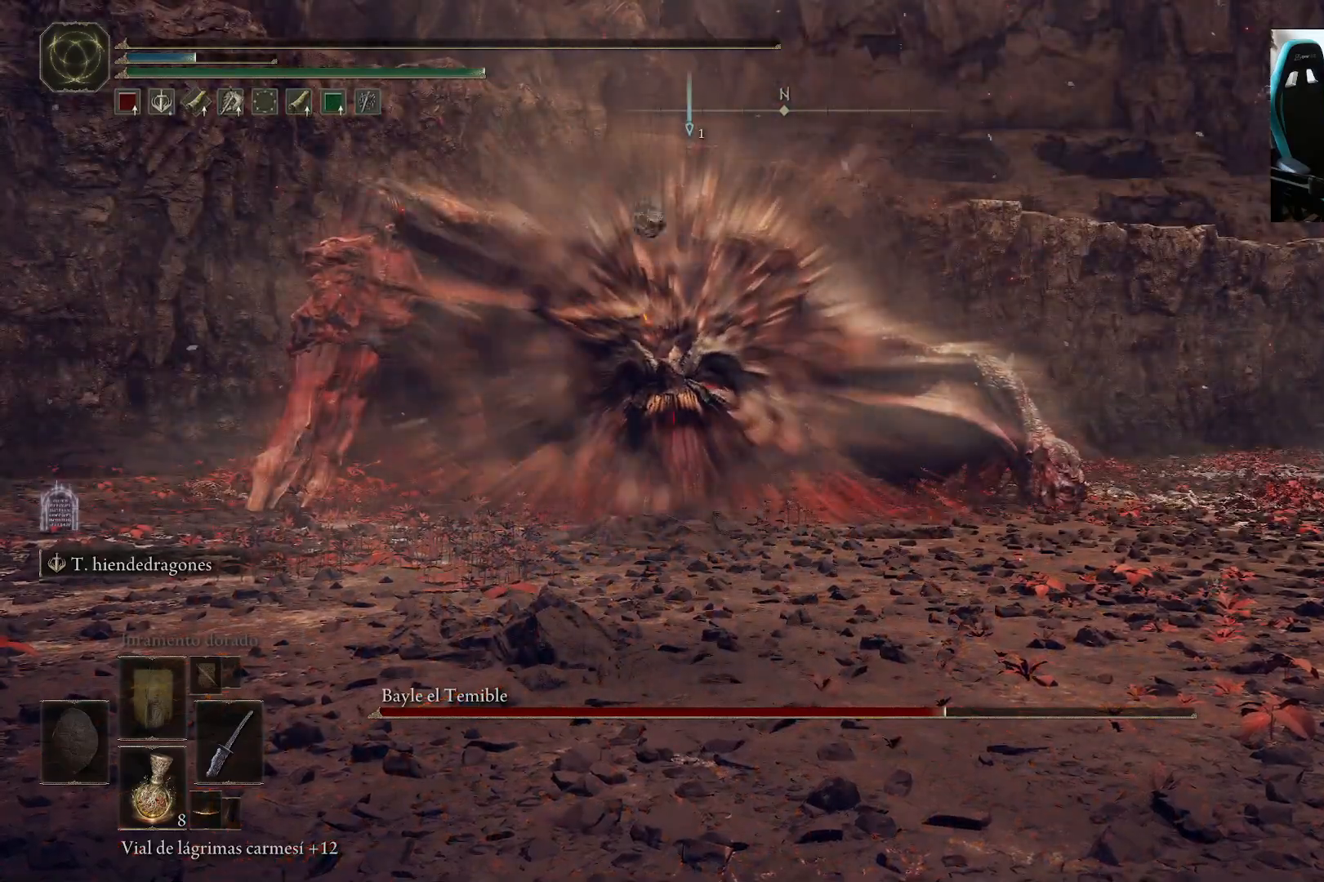
{"dt_ms": 500, "buttons": [], "left_stick": "center", "right_stick": "center", "events": []}
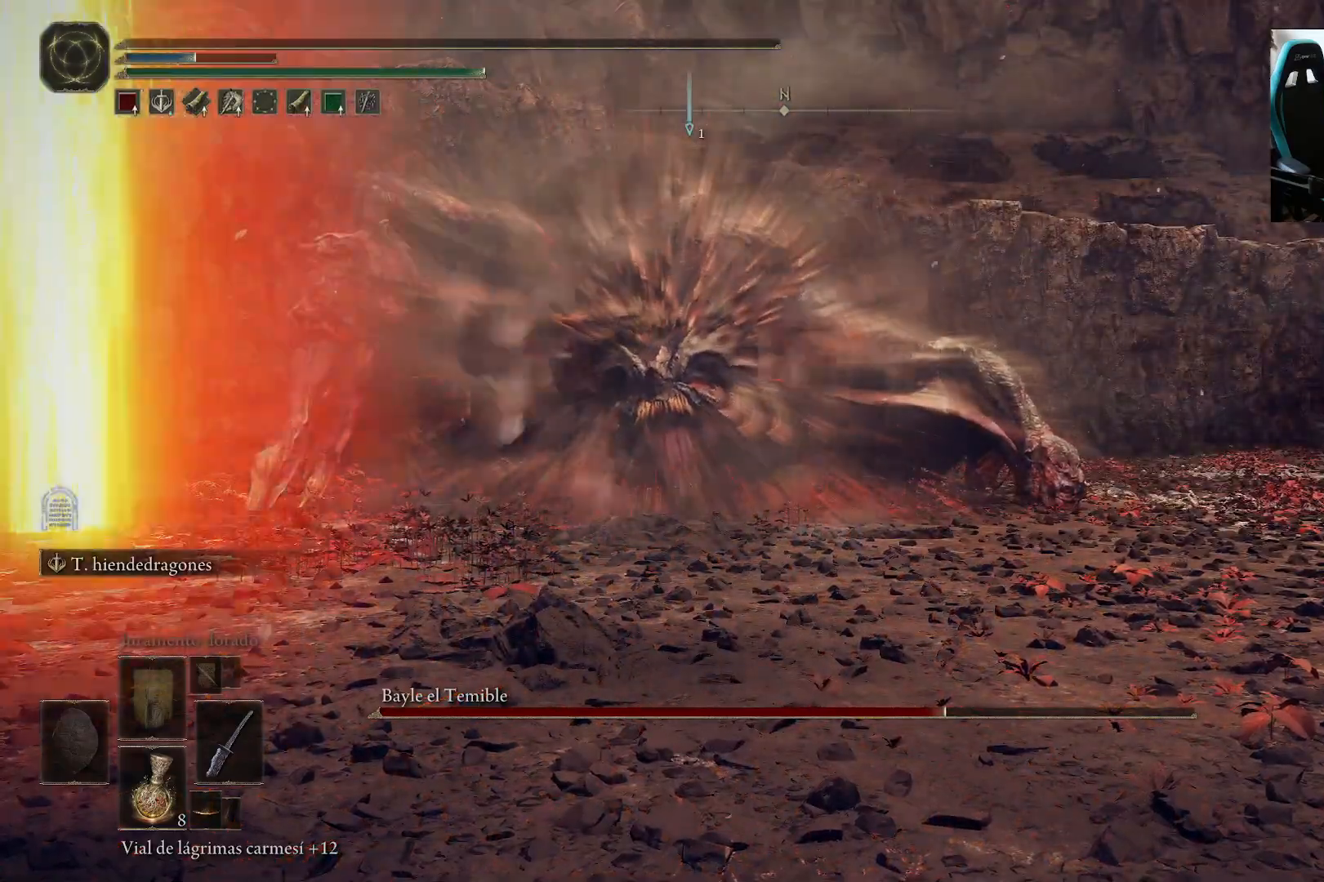
{"dt_ms": 500, "buttons": [], "left_stick": "center", "right_stick": "center", "events": []}
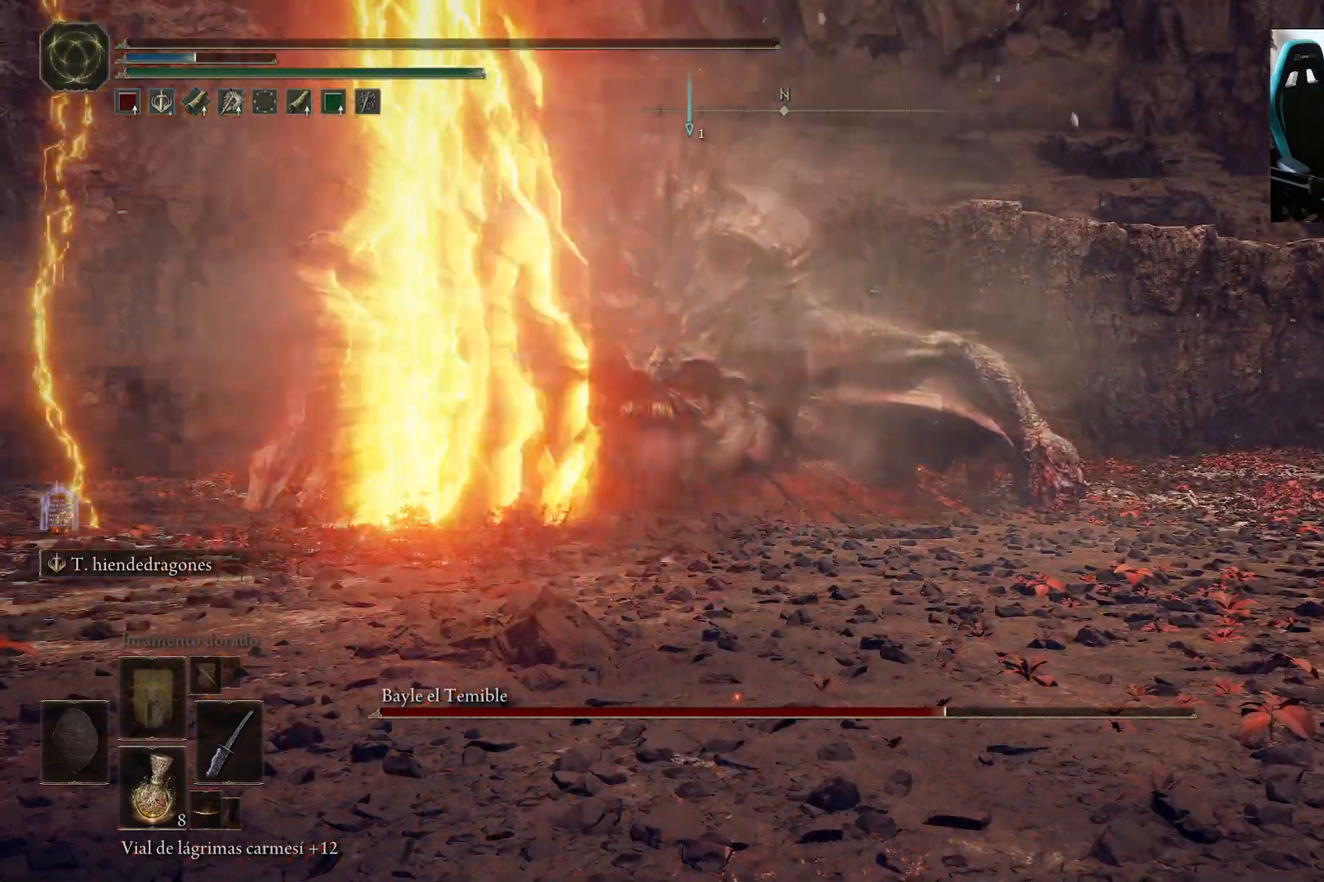
{"dt_ms": 500, "buttons": ["A"], "left_stick": "center", "right_stick": "center", "events": [[200, "START", "down"], [300, "START", "up"], [500, "A", "down"]]}
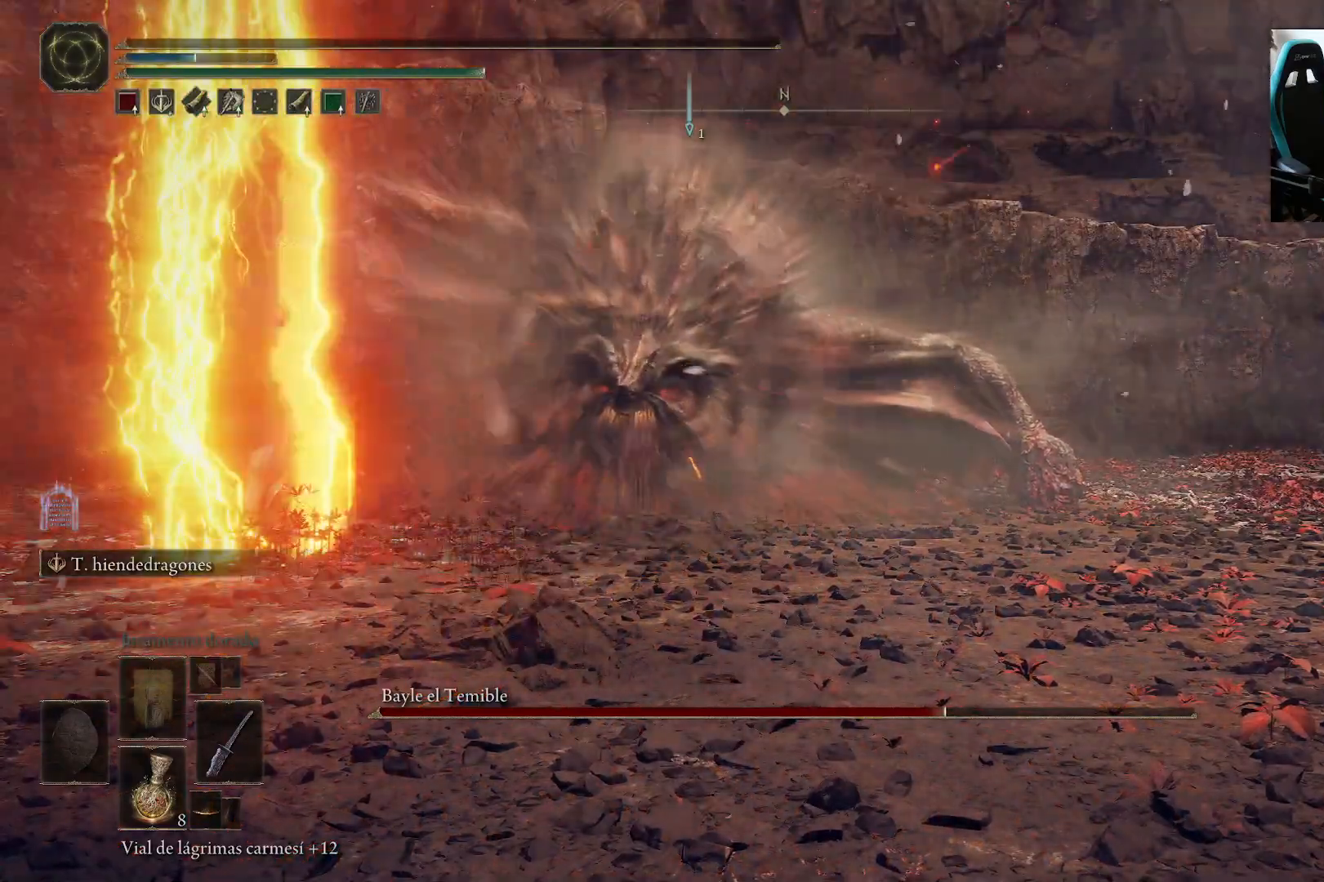
{"dt_ms": 500, "buttons": [], "left_stick": "center", "right_stick": "center", "events": [[133, "A", "up"]]}